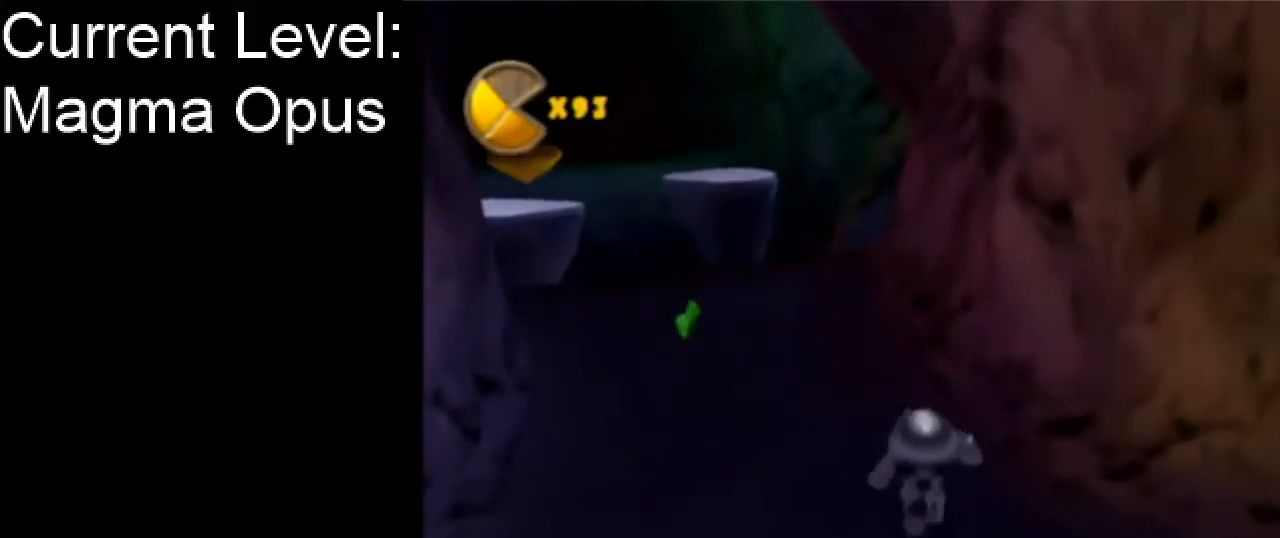
Gameplay with a controller (Nintendo layout); each line is a JSON object with the inputs held at the frame after it. "events" lists button and stick changes between this image and that frame as [ms after this image, input, new state], when the widget could be followed in between. Not read: L3 R3.
{"buttons": ["B"], "left_stick": "up", "right_stick": "center", "events": [[33, "left_stick", "up-left"], [167, "B", "up"], [267, "left_stick", "up"], [300, "B", "down"]]}
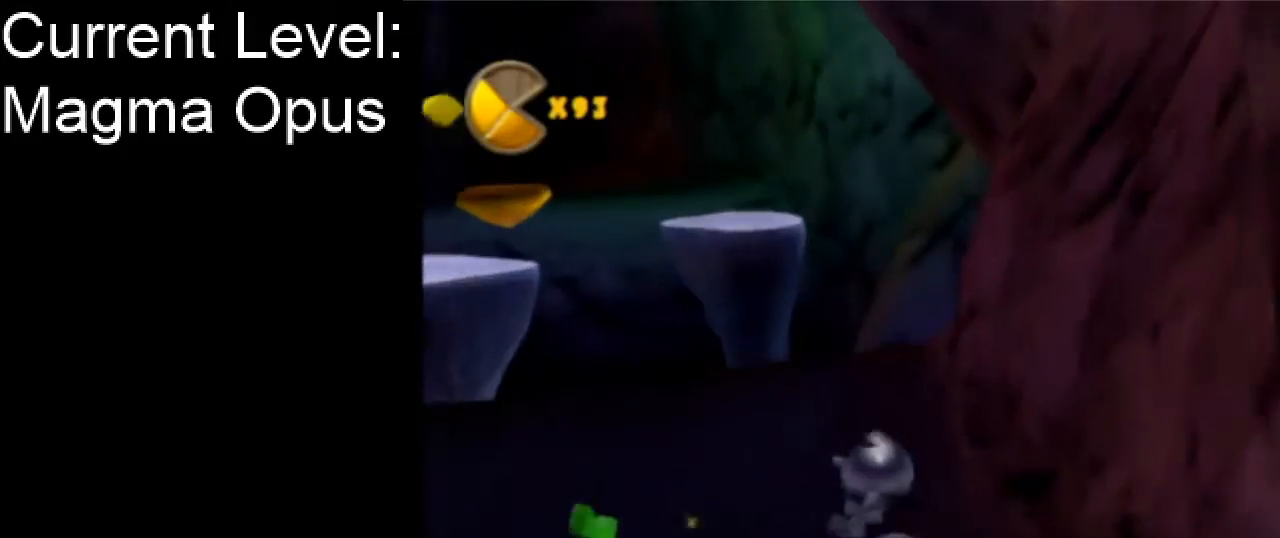
{"buttons": ["B"], "left_stick": "up-right", "right_stick": "center", "events": [[200, "left_stick", "up-right"]]}
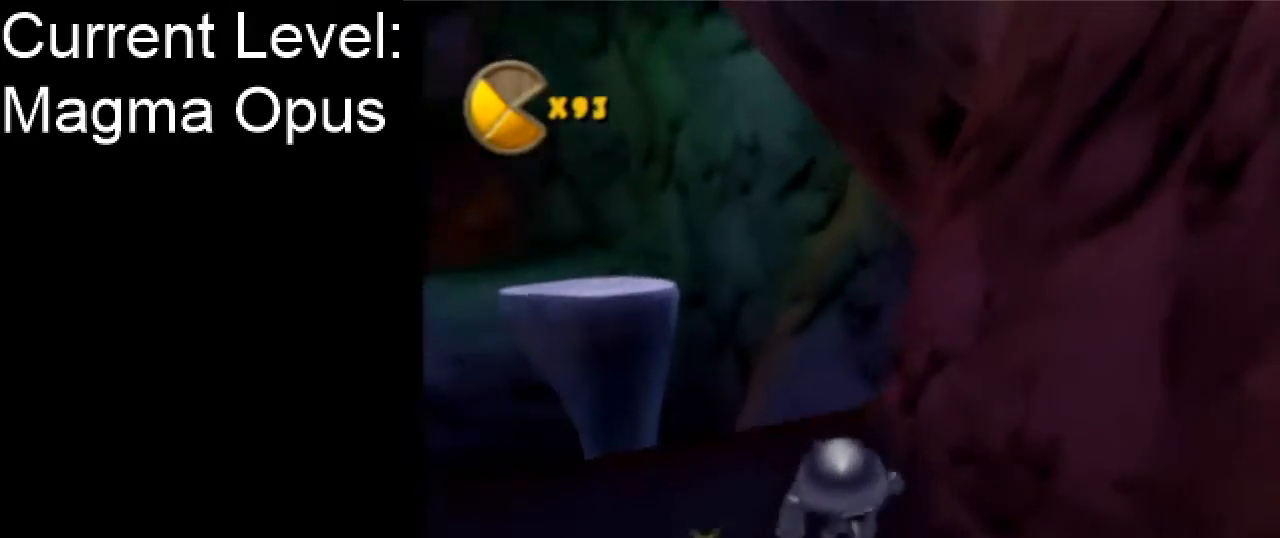
{"buttons": [], "left_stick": "left", "right_stick": "center", "events": [[133, "B", "up"], [200, "left_stick", "up"], [267, "right_stick", "right"], [300, "left_stick", "up-left"], [400, "right_stick", "center"], [433, "left_stick", "left"]]}
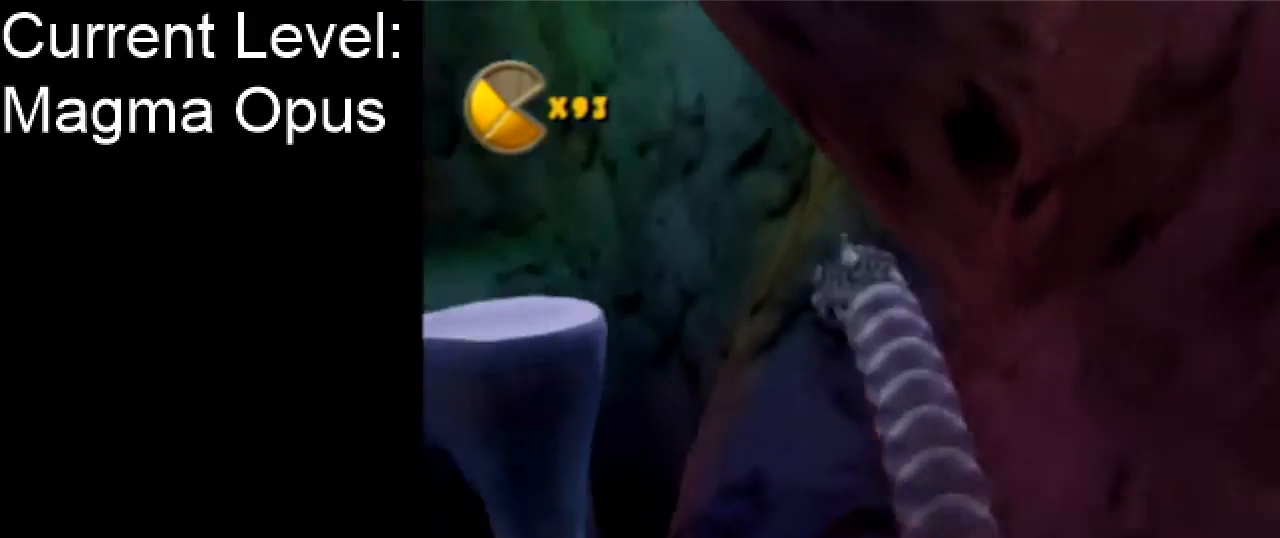
{"buttons": [], "left_stick": "up-right", "right_stick": "center", "events": [[100, "left_stick", "up-left"], [200, "left_stick", "up"], [267, "A", "down"], [367, "A", "up"], [367, "left_stick", "up-right"]]}
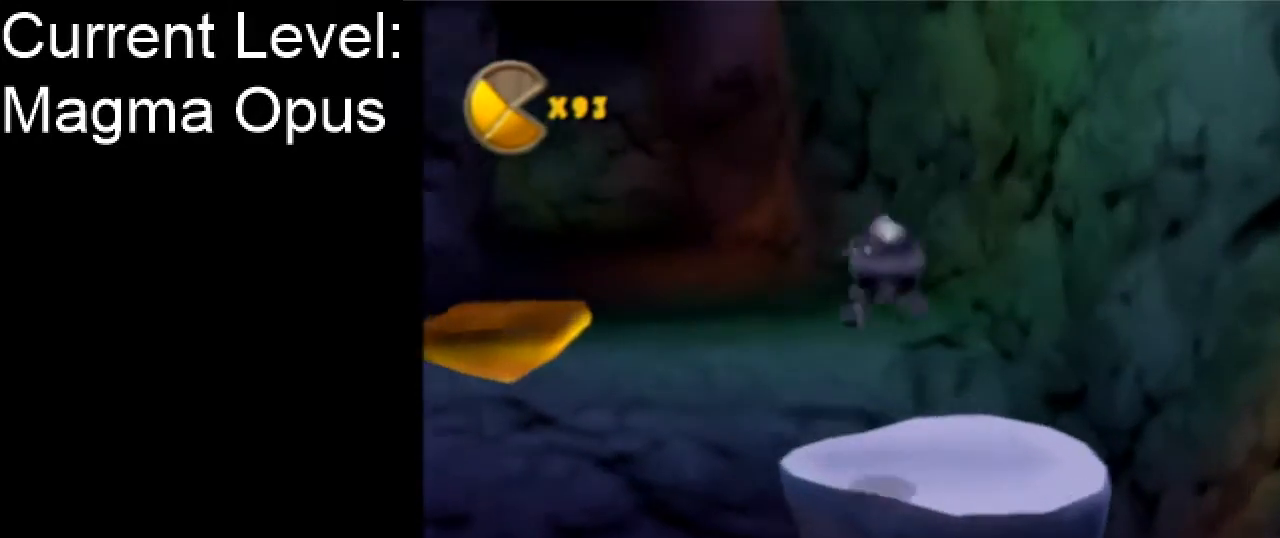
{"buttons": [], "left_stick": "up", "right_stick": "center", "events": [[133, "left_stick", "up"], [200, "A", "down"], [467, "A", "up"]]}
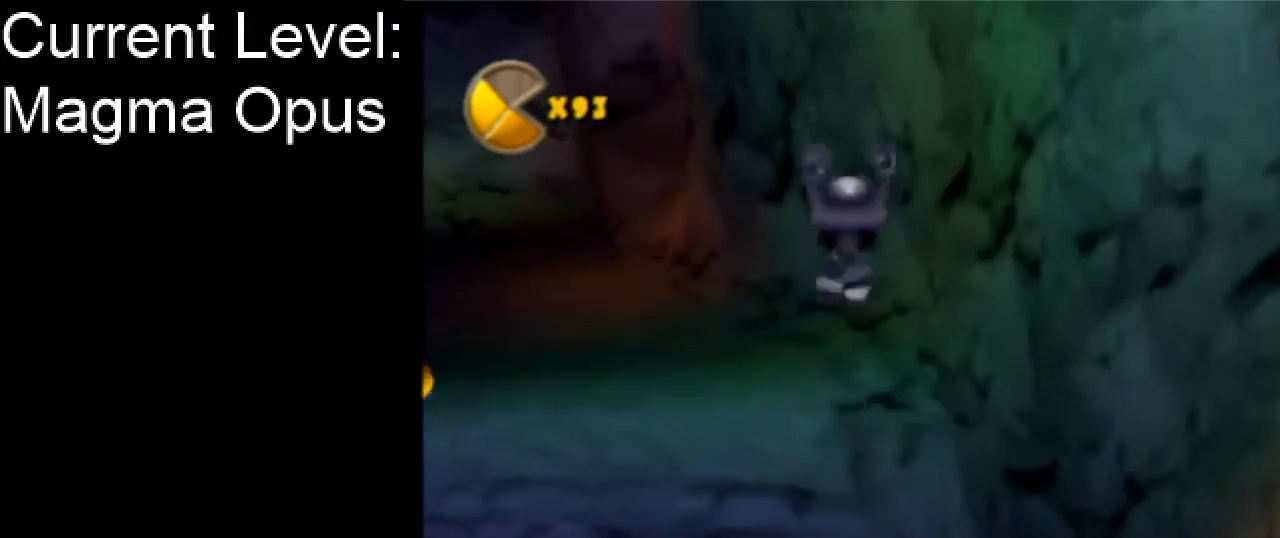
{"buttons": [], "left_stick": "up", "right_stick": "center", "events": [[133, "right_stick", "right"], [333, "right_stick", "center"]]}
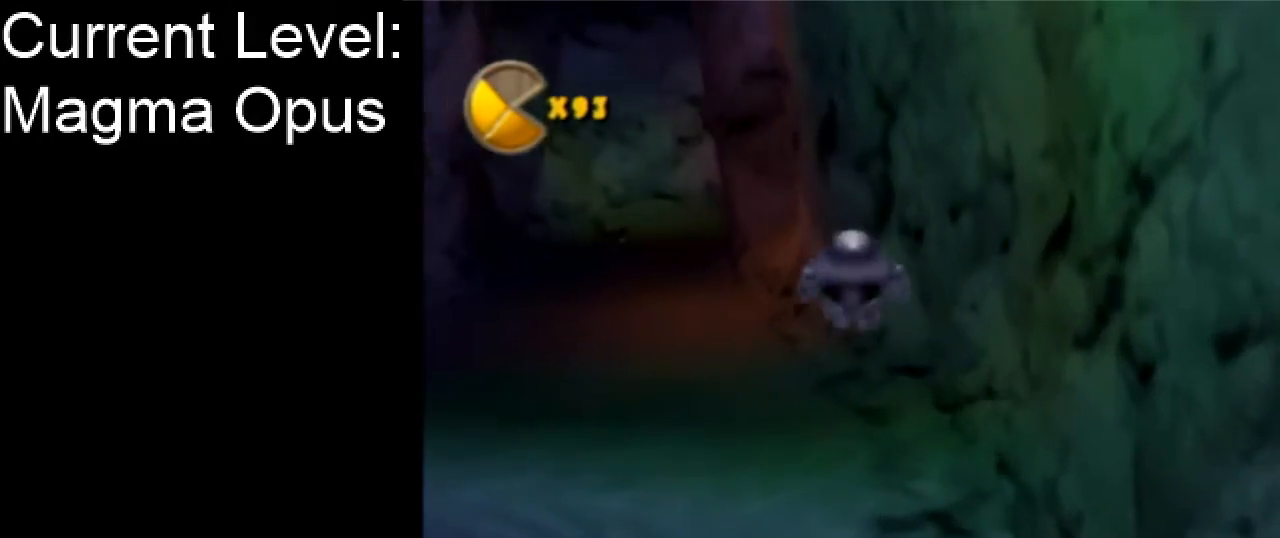
{"buttons": ["B"], "left_stick": "up-left", "right_stick": "center", "events": [[133, "A", "down"], [133, "left_stick", "up-left"], [200, "B", "down"], [267, "A", "up"]]}
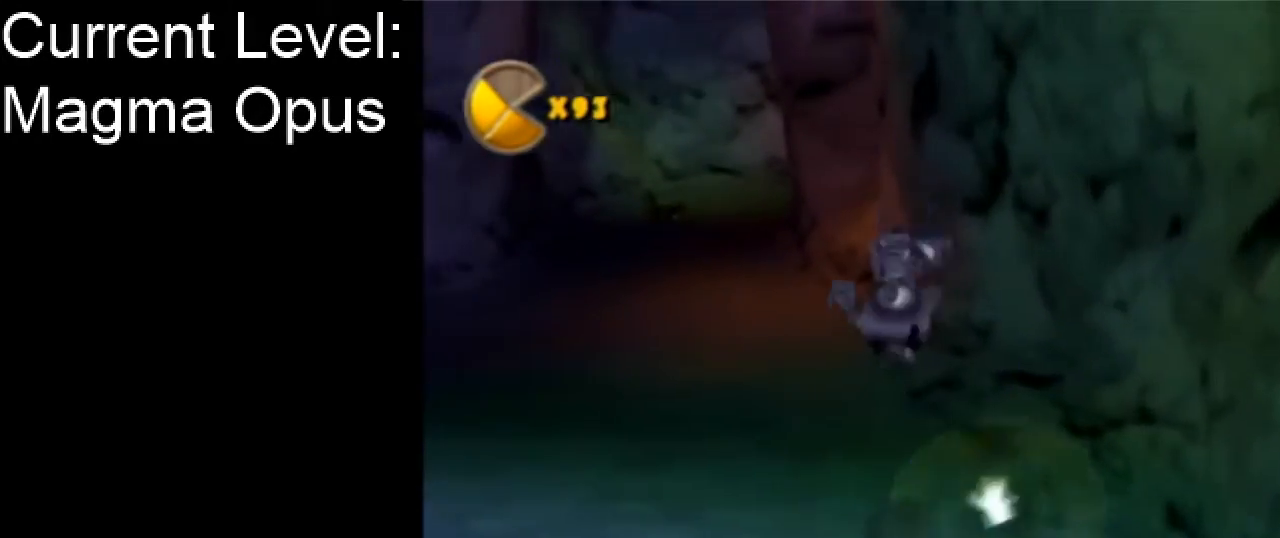
{"buttons": ["B"], "left_stick": "up-left", "right_stick": "center", "events": [[133, "left_stick", "up"], [400, "left_stick", "up-left"]]}
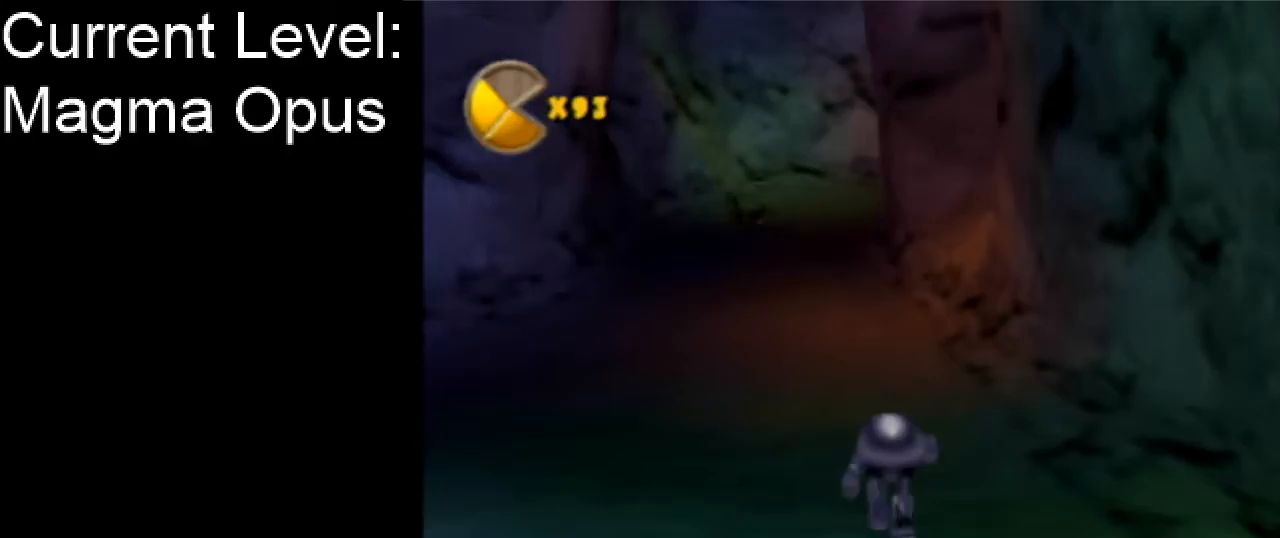
{"buttons": ["B"], "left_stick": "up", "right_stick": "center", "events": [[267, "left_stick", "up"]]}
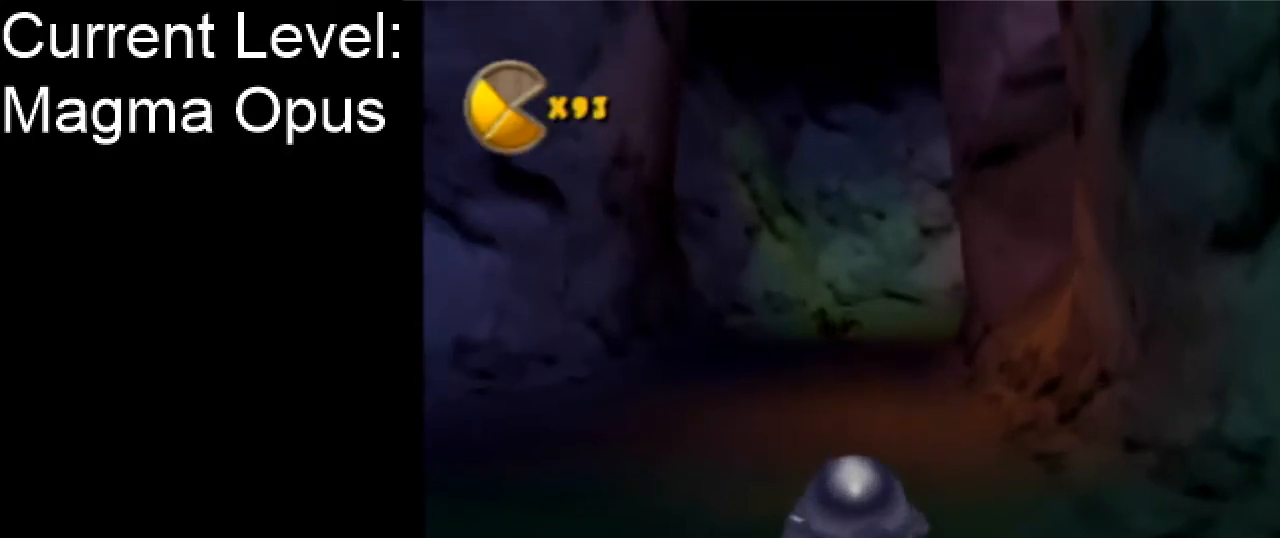
{"buttons": [], "left_stick": "up", "right_stick": "center", "events": [[100, "B", "up"], [267, "right_stick", "left"], [433, "right_stick", "center"]]}
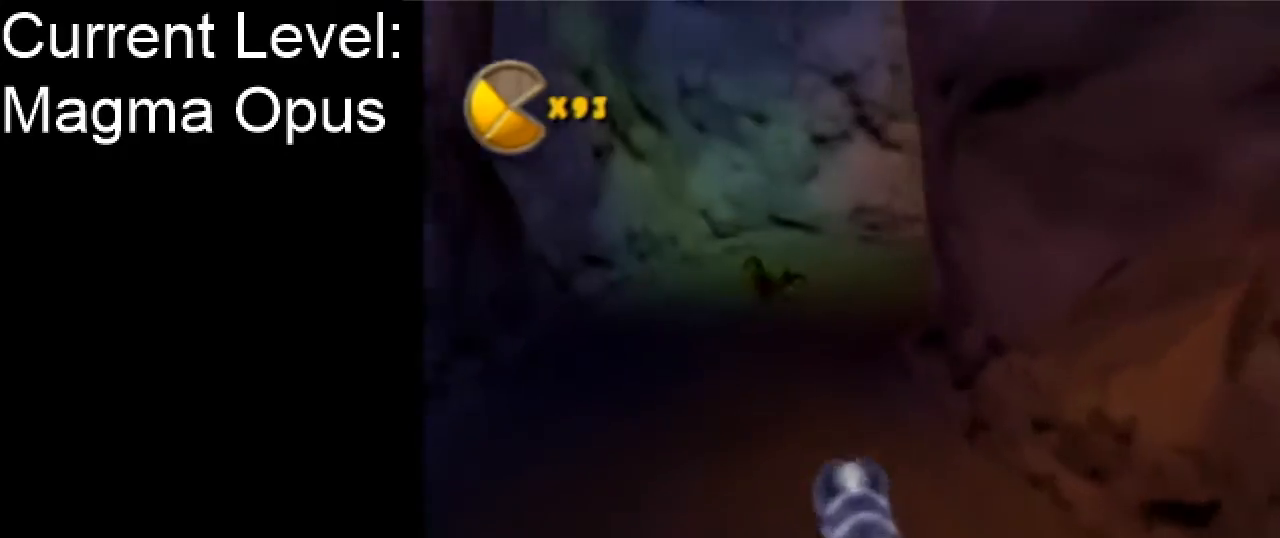
{"buttons": [], "left_stick": "up", "right_stick": "center", "events": [[33, "right_stick", "left"], [67, "left_stick", "up-right"], [233, "left_stick", "right"], [333, "right_stick", "center"], [500, "left_stick", "up"]]}
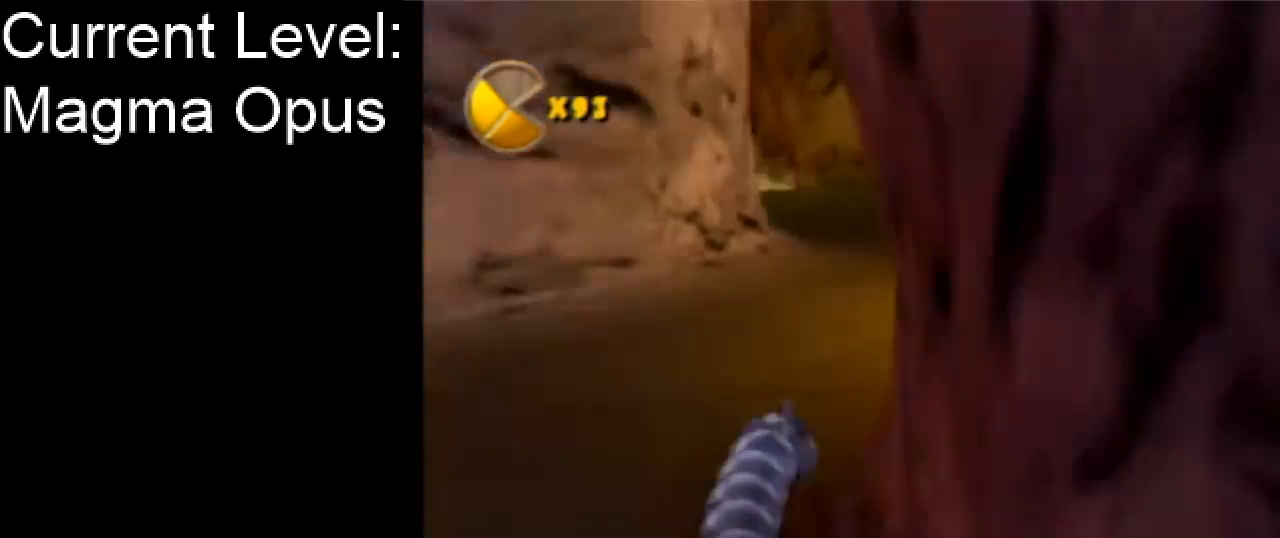
{"buttons": [], "left_stick": "up-left", "right_stick": "right", "events": [[100, "left_stick", "up-left"], [333, "right_stick", "right"]]}
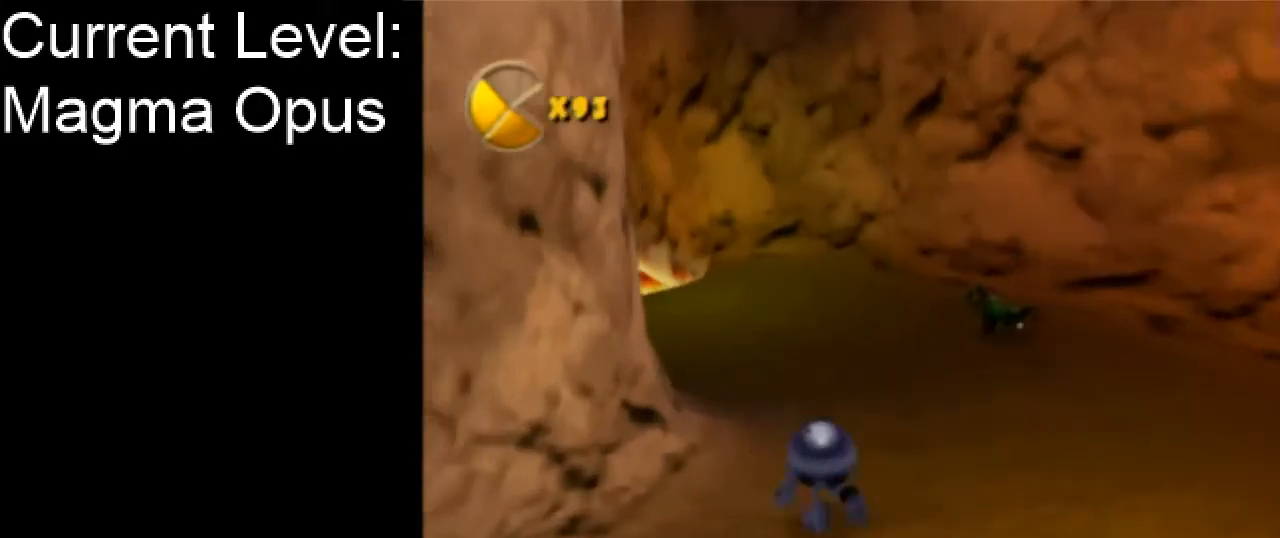
{"buttons": [], "left_stick": "up", "right_stick": "right", "events": [[33, "left_stick", "up"], [300, "right_stick", "center"], [400, "right_stick", "right"]]}
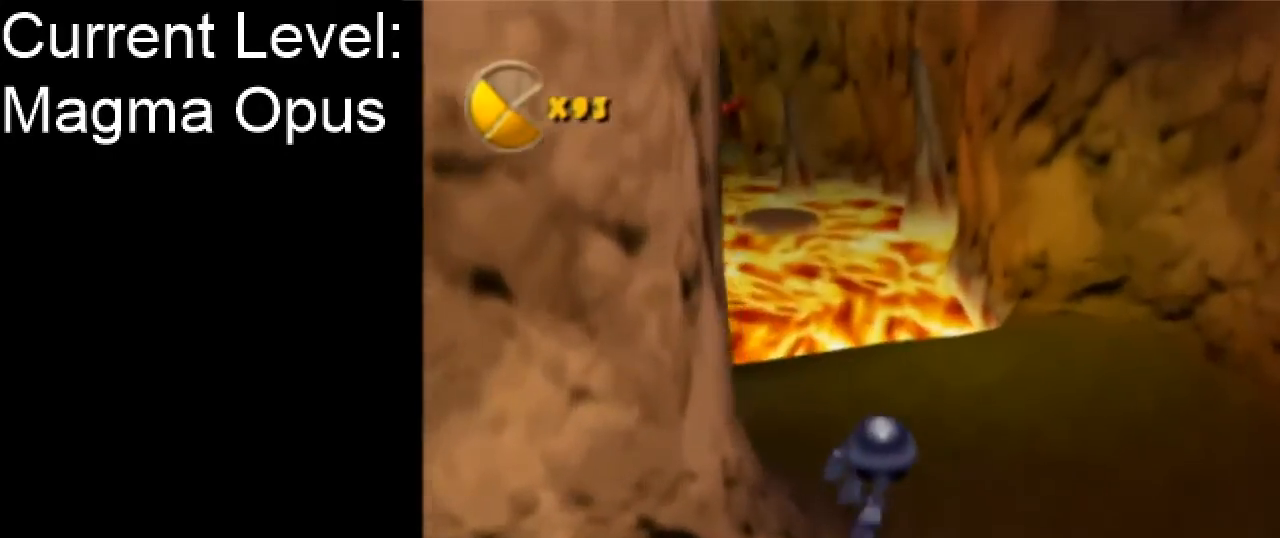
{"buttons": ["B"], "left_stick": "up-left", "right_stick": "center", "events": [[167, "left_stick", "up-left"], [200, "right_stick", "center"], [433, "B", "down"]]}
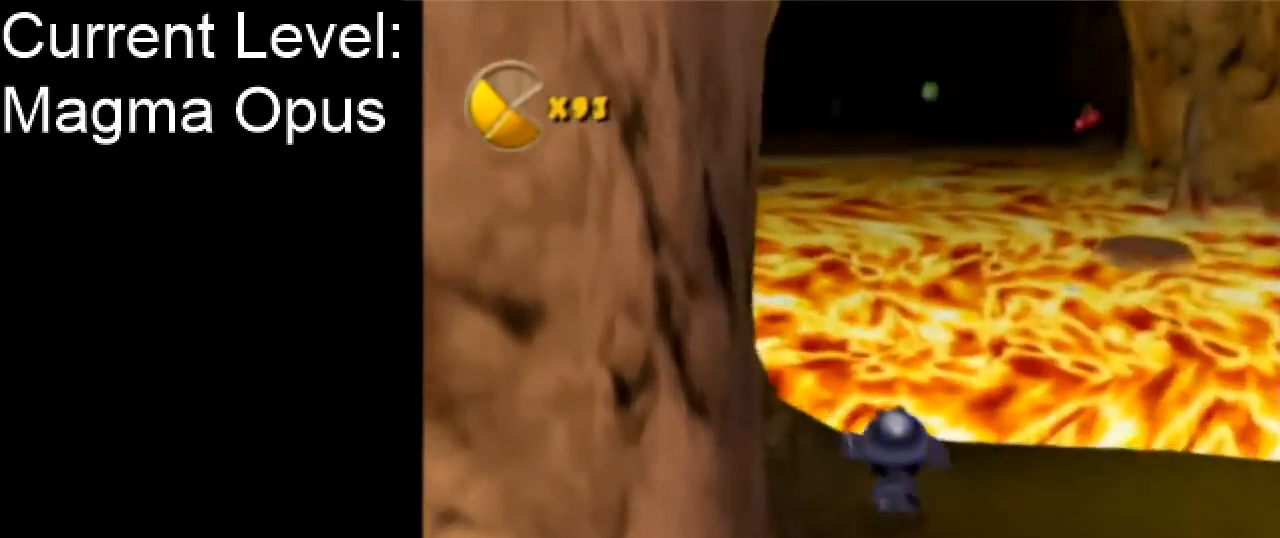
{"buttons": ["B"], "left_stick": "up-left", "right_stick": "center", "events": [[33, "left_stick", "center"], [200, "left_stick", "up-left"]]}
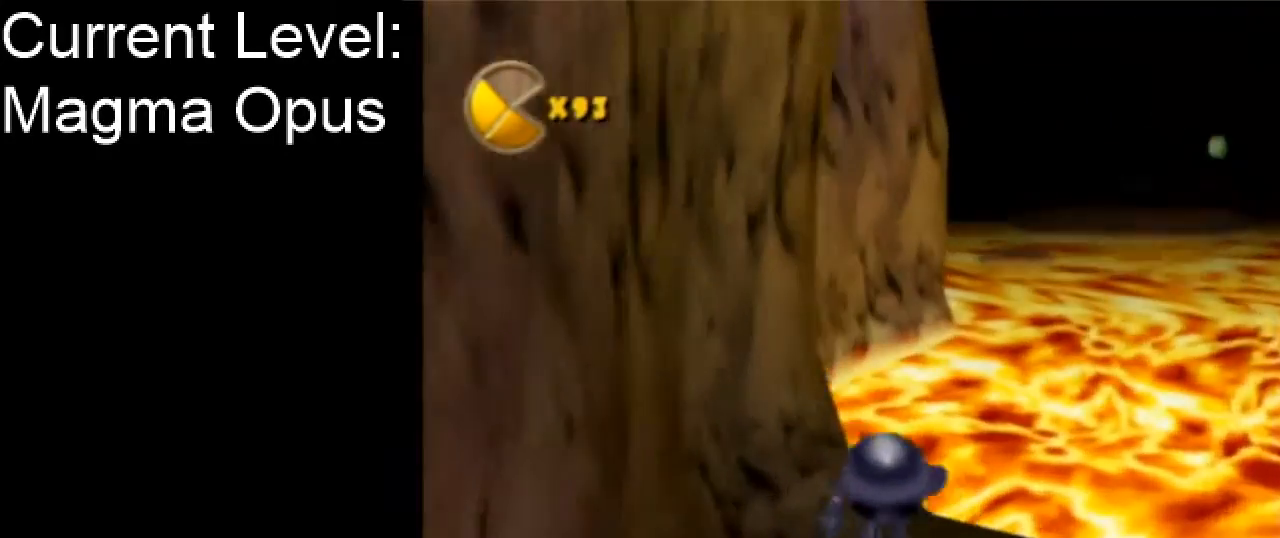
{"buttons": [], "left_stick": "up", "right_stick": "center", "events": [[267, "B", "up"], [333, "left_stick", "up-right"], [500, "left_stick", "up"]]}
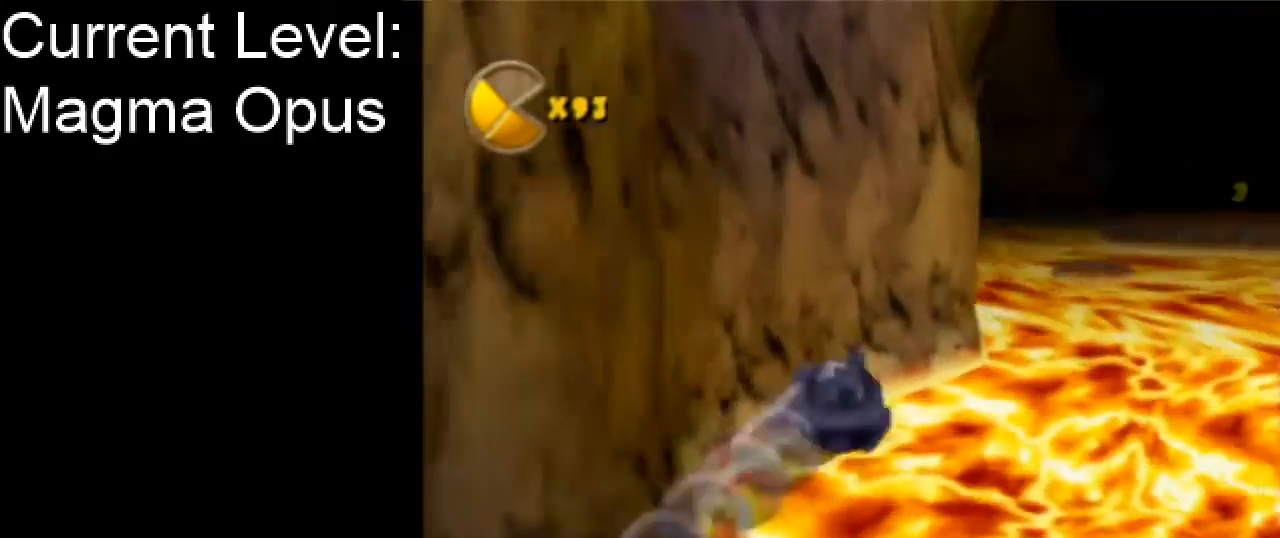
{"buttons": [], "left_stick": "up", "right_stick": "center", "events": []}
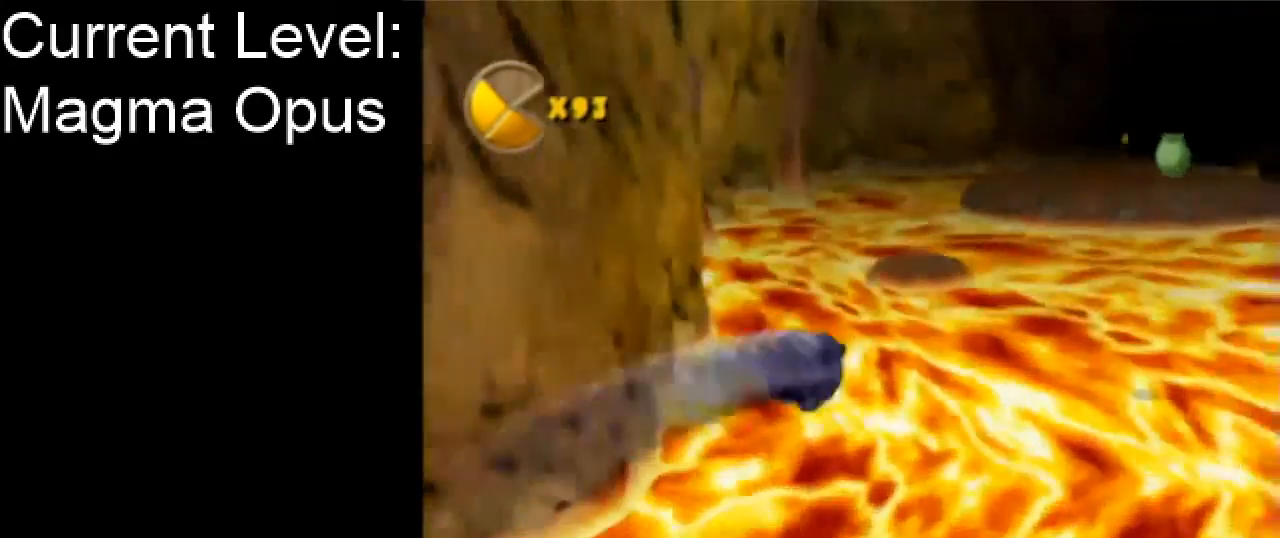
{"buttons": ["A"], "left_stick": "up-right", "right_stick": "center", "events": [[167, "A", "down"], [300, "A", "up"], [400, "left_stick", "up-right"], [467, "A", "down"]]}
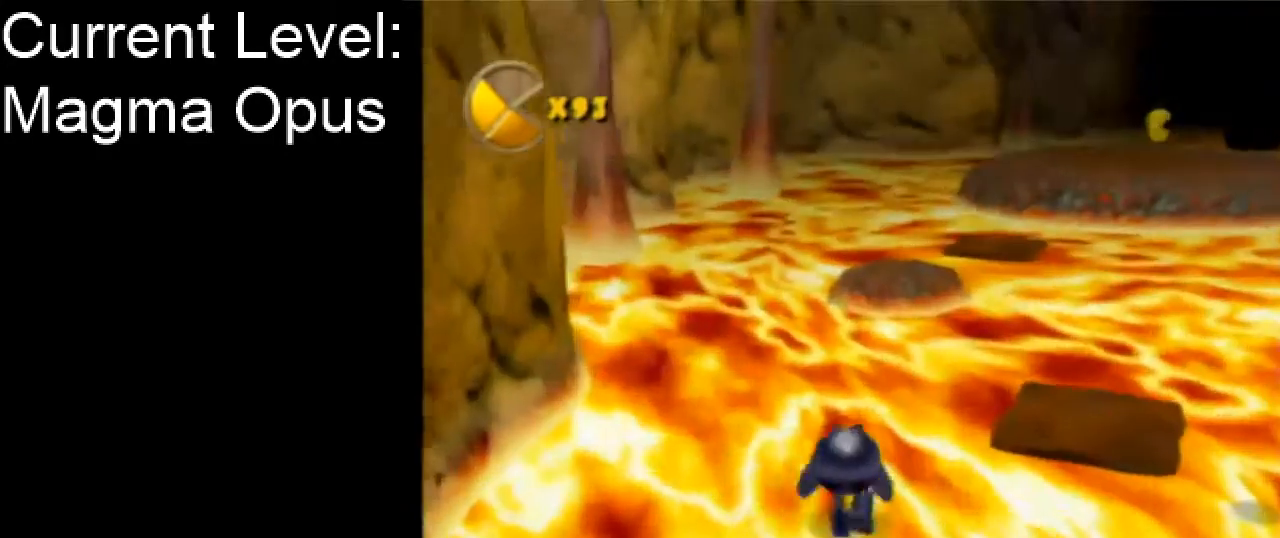
{"buttons": [], "left_stick": "up-left", "right_stick": "left", "events": [[133, "A", "up"], [200, "A", "down"], [333, "A", "up"], [400, "left_stick", "up-left"], [433, "right_stick", "left"]]}
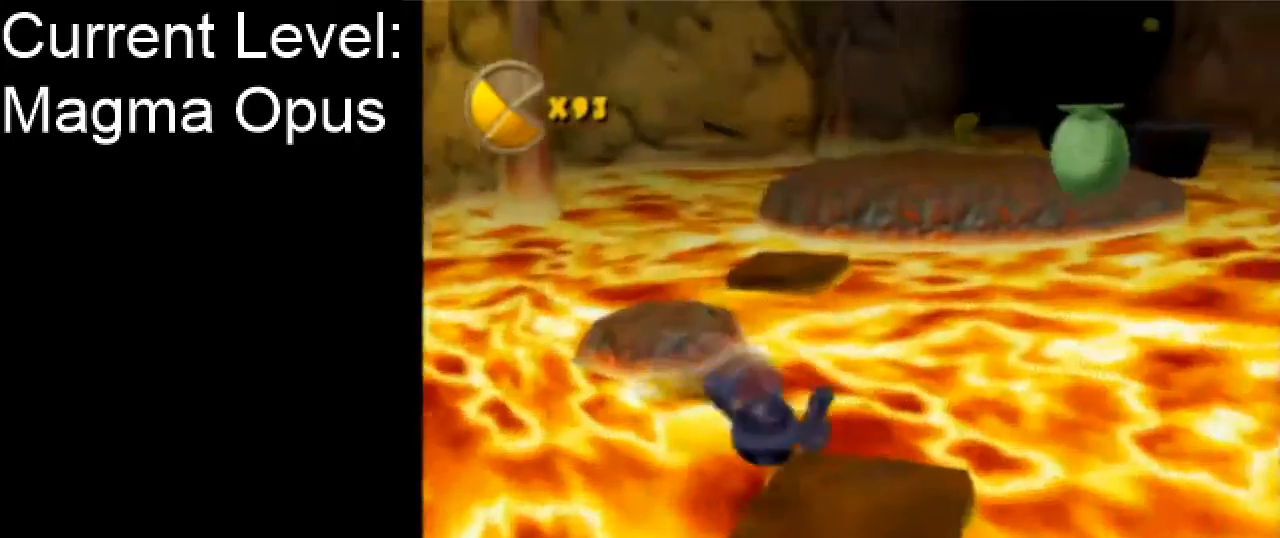
{"buttons": [], "left_stick": "up-left", "right_stick": "center", "events": [[100, "right_stick", "center"], [300, "A", "down"], [367, "A", "up"]]}
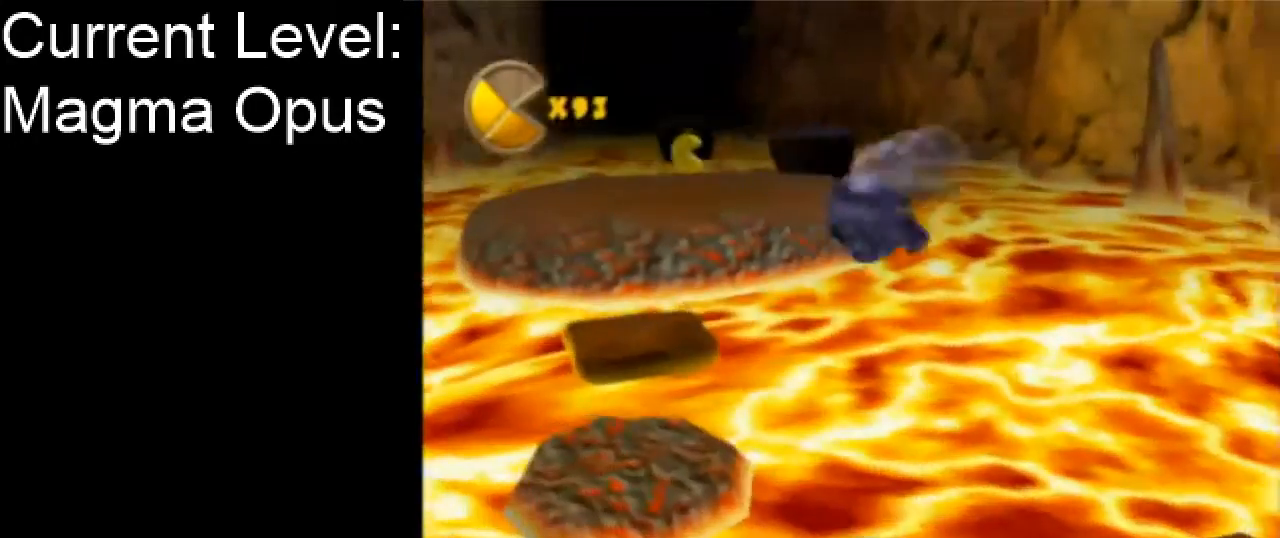
{"buttons": [], "left_stick": "up", "right_stick": "center", "events": [[267, "left_stick", "up"], [400, "A", "down"], [500, "A", "up"]]}
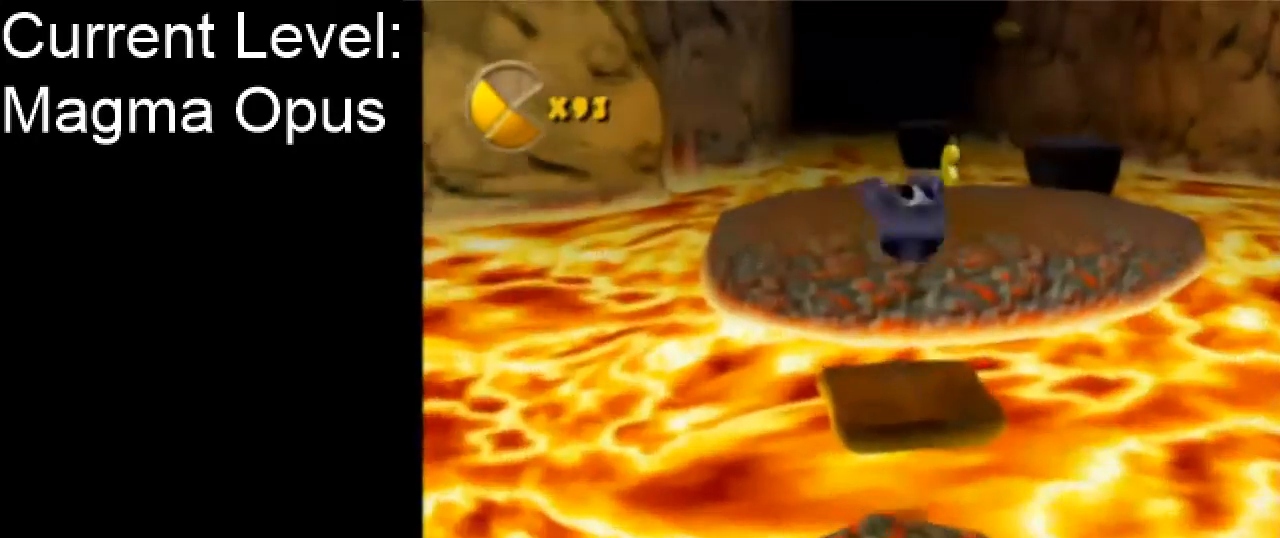
{"buttons": ["B"], "left_stick": "up", "right_stick": "center", "events": [[33, "right_stick", "left"], [233, "right_stick", "center"], [367, "B", "down"]]}
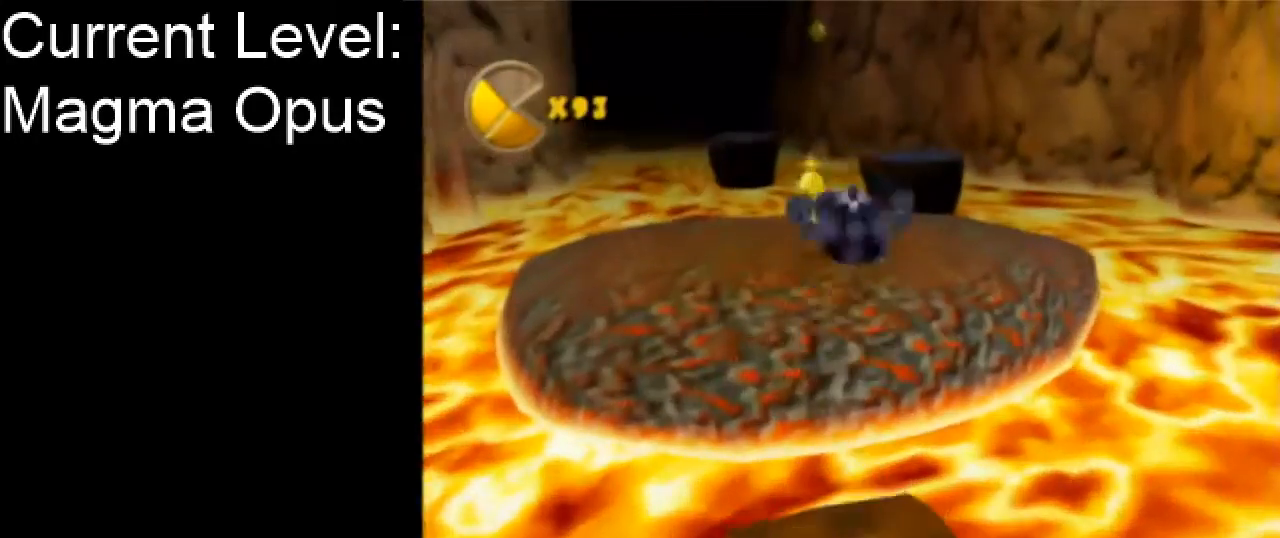
{"buttons": ["B", "L1", "R1"], "left_stick": "up", "right_stick": "left", "events": [[500, "L1", "down"], [500, "R1", "down"], [500, "right_stick", "left"]]}
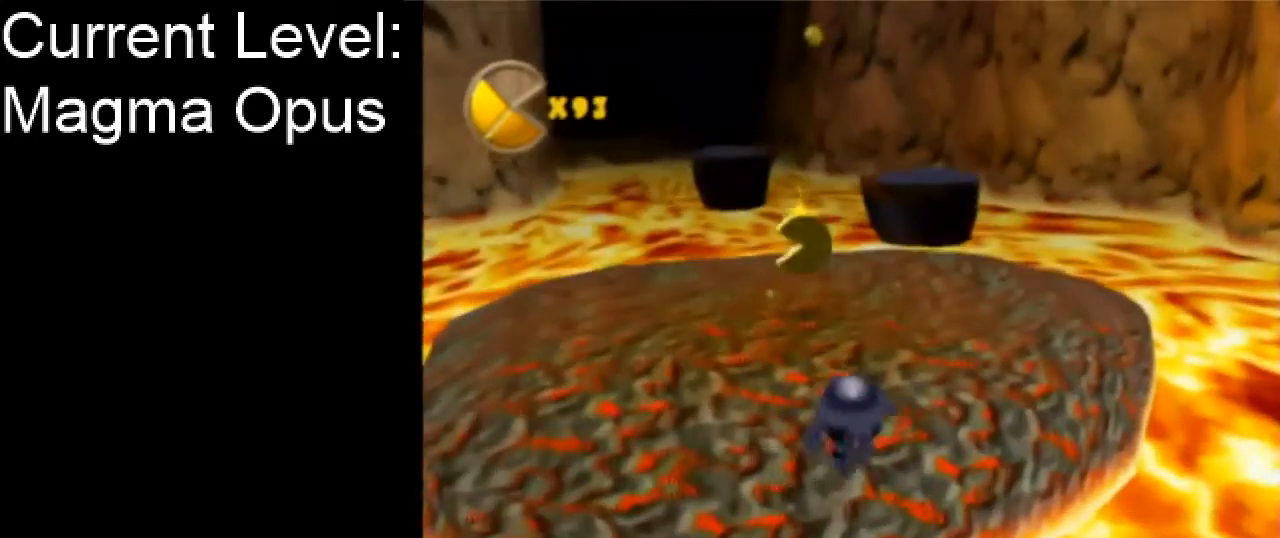
{"buttons": [], "left_stick": "up", "right_stick": "center", "events": [[33, "L1", "up"], [33, "R1", "up"], [33, "right_stick", "center"], [333, "B", "up"]]}
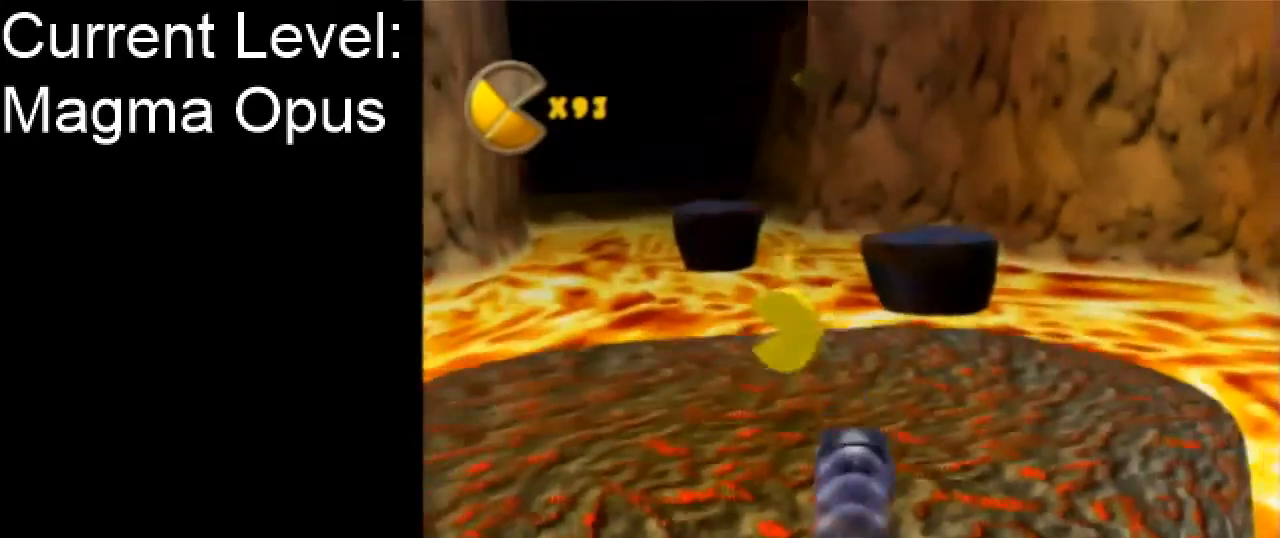
{"buttons": ["A"], "left_stick": "up", "right_stick": "center", "events": [[467, "A", "down"]]}
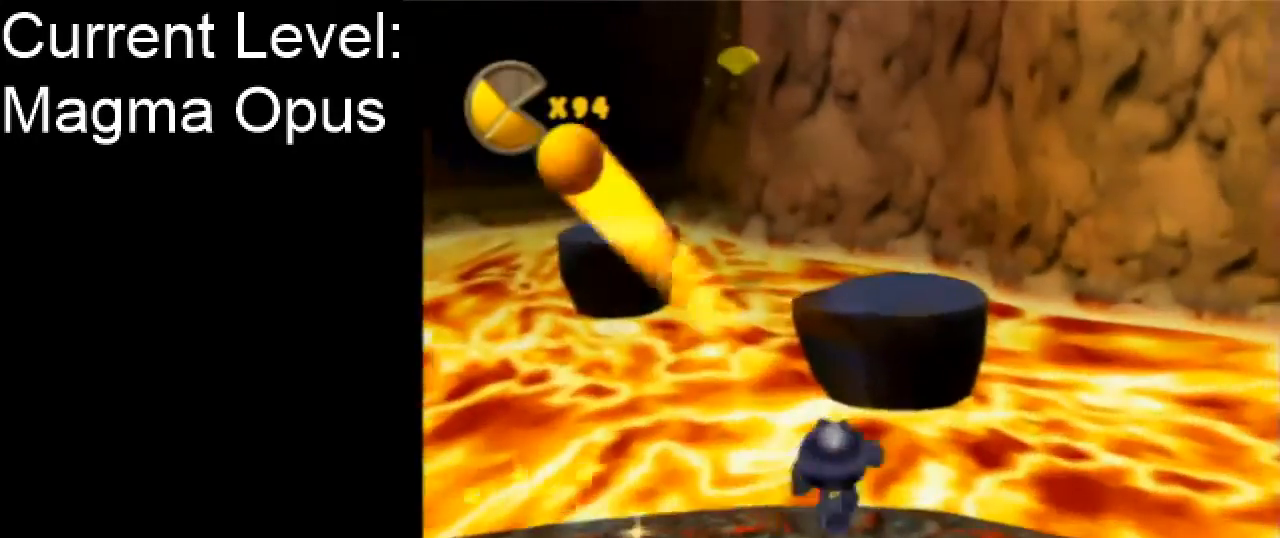
{"buttons": [], "left_stick": "up", "right_stick": "center", "events": [[100, "A", "up"], [367, "B", "down"], [400, "B", "up"]]}
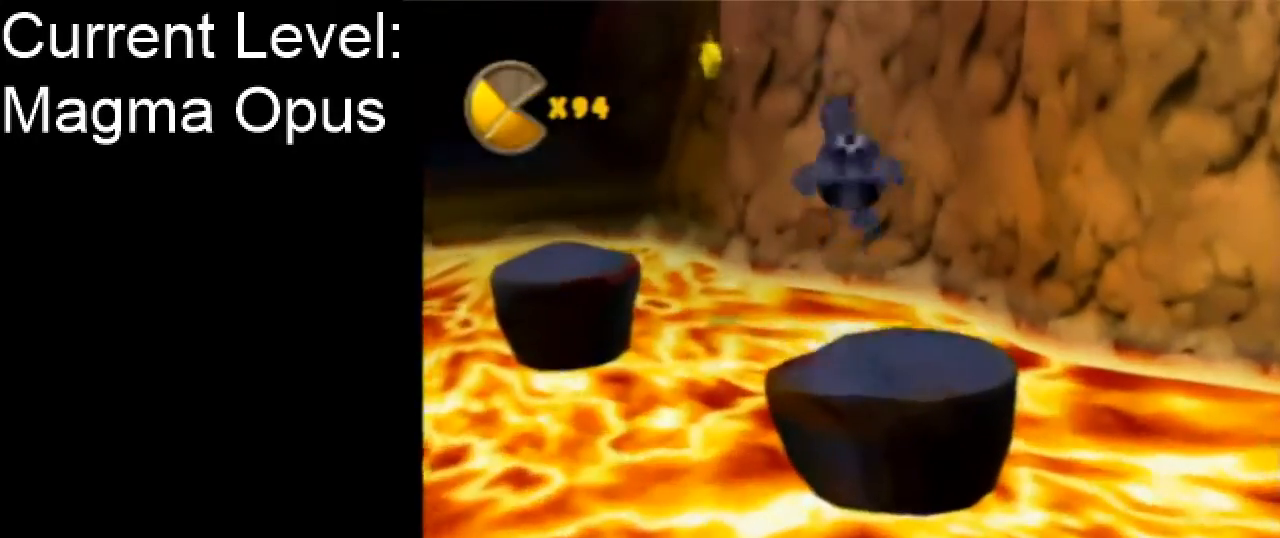
{"buttons": [], "left_stick": "up-left", "right_stick": "center", "events": [[33, "right_stick", "right"], [100, "left_stick", "up-left"], [200, "right_stick", "center"], [300, "A", "down"], [467, "A", "up"]]}
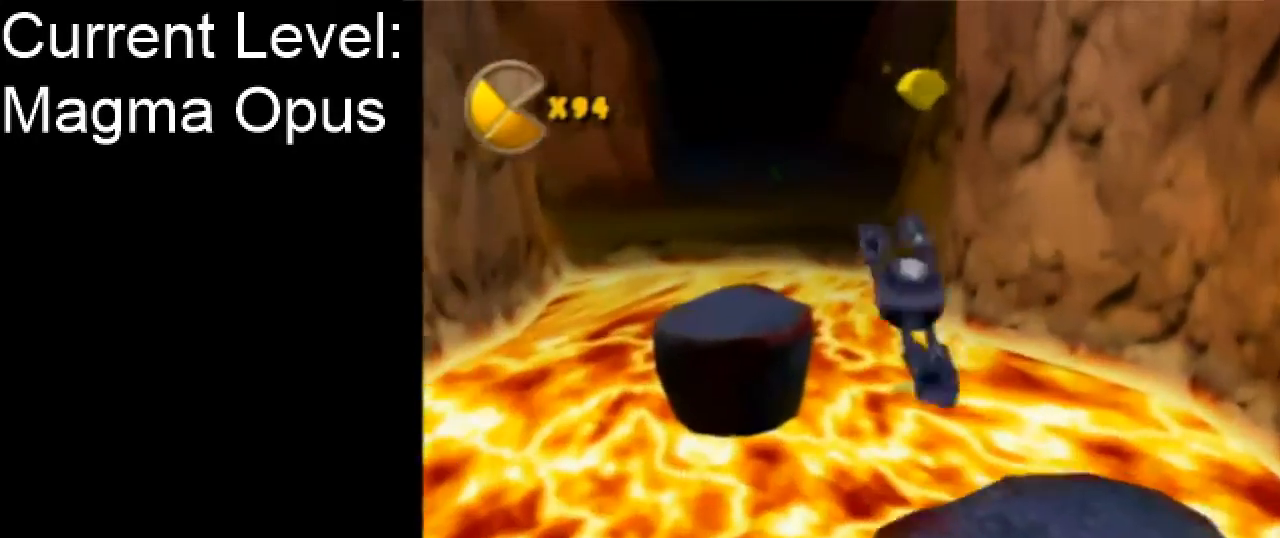
{"buttons": [], "left_stick": "up-left", "right_stick": "center", "events": []}
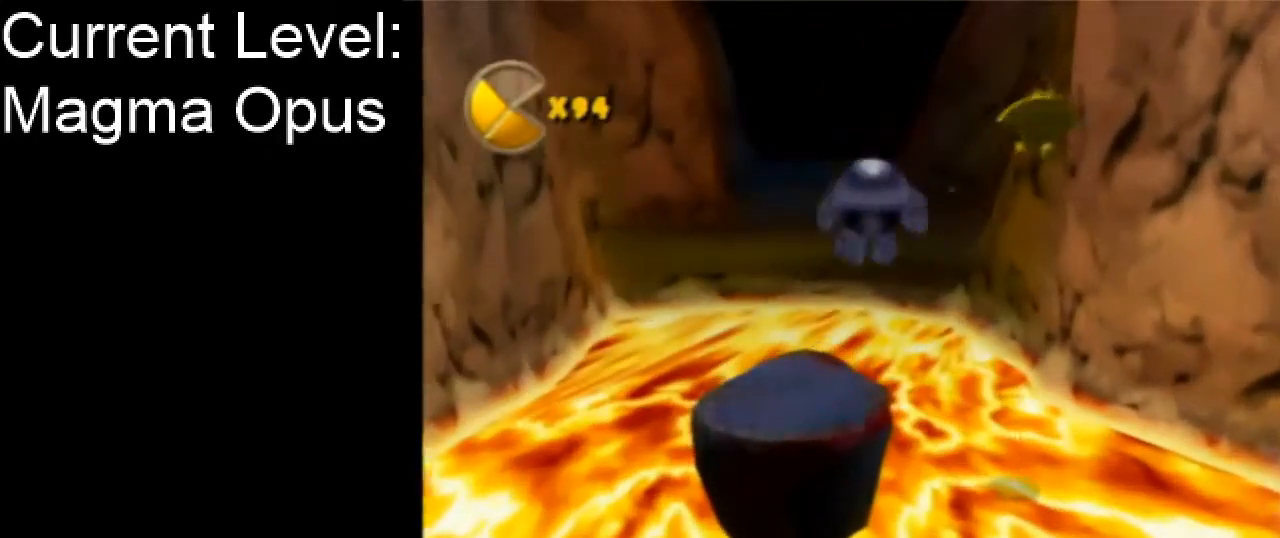
{"buttons": ["B"], "left_stick": "up", "right_stick": "center", "events": [[100, "B", "down"], [100, "left_stick", "up"]]}